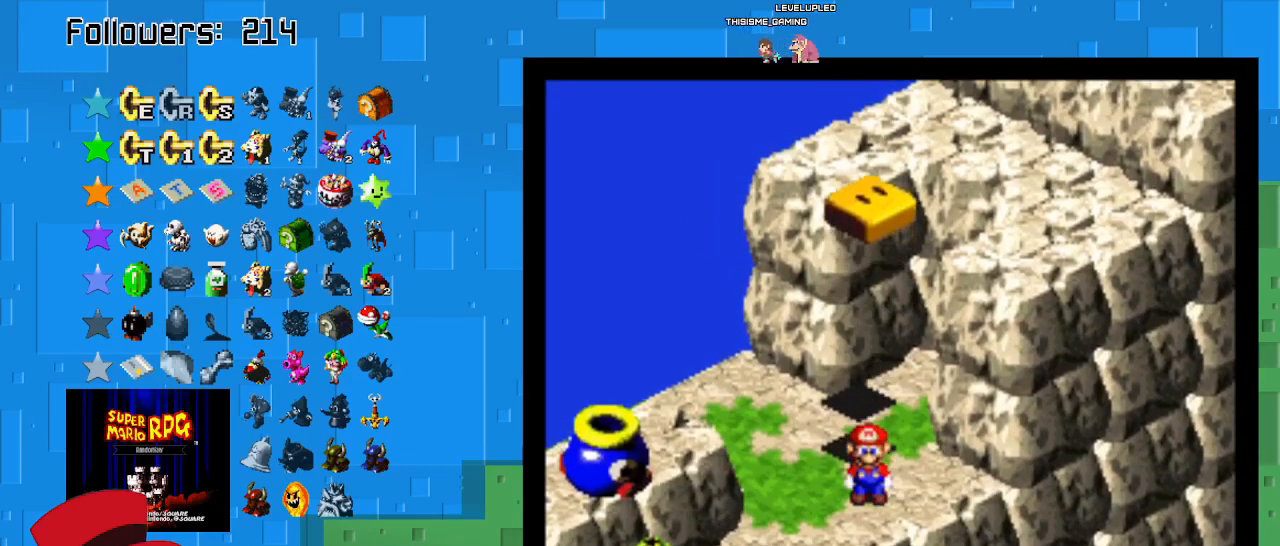
Gameplay with a controller (PlayStation layout); each line is a JSON object with the inputs held at the frame after it. "events" lists button and stick changes between this image and that frame as [ms after this image, input, new state], when the widget could be followed in between. Not read: L3 R3.
{"buttons": ["CROSS", "SQUARE"], "left_stick": "left", "right_stick": "center", "events": [[100, "left_stick", "left"], [367, "CROSS", "down"]]}
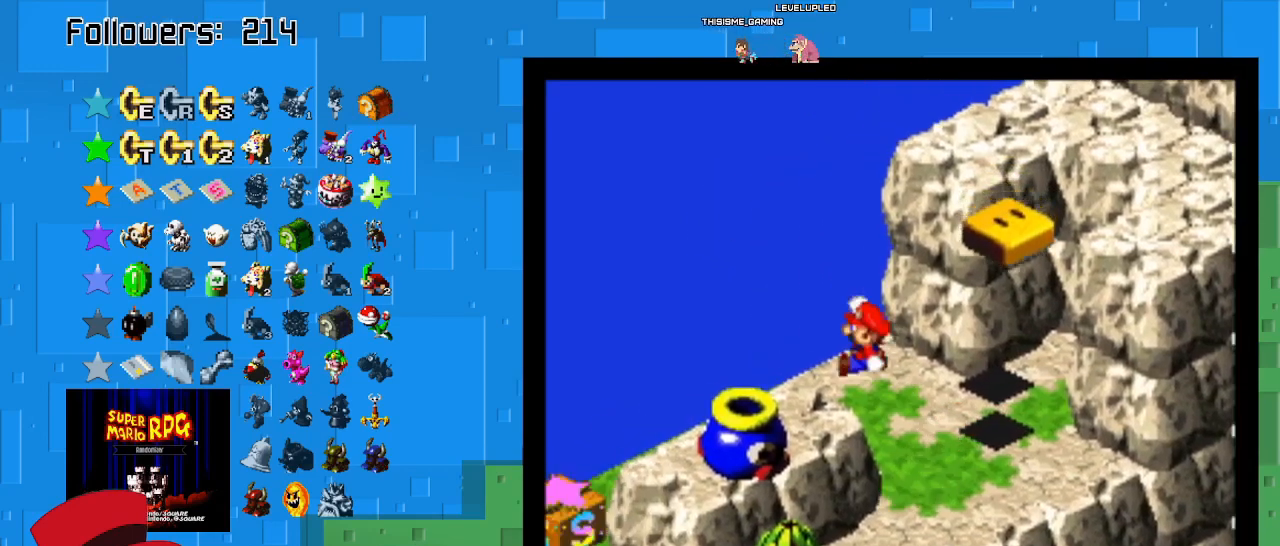
{"buttons": ["CROSS", "SQUARE"], "left_stick": "down-left", "right_stick": "center", "events": [[67, "CROSS", "up"], [233, "left_stick", "center"], [433, "CROSS", "down"], [500, "left_stick", "down-left"]]}
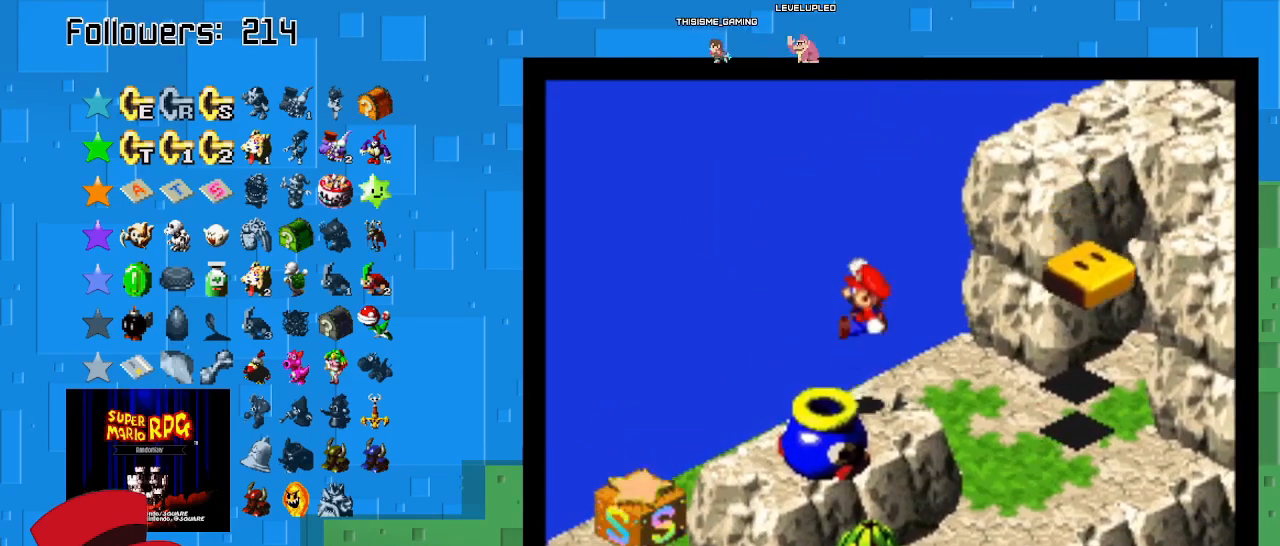
{"buttons": ["SQUARE"], "left_stick": "down-right", "right_stick": "center", "events": [[67, "CROSS", "up"], [200, "left_stick", "center"], [467, "left_stick", "down-right"]]}
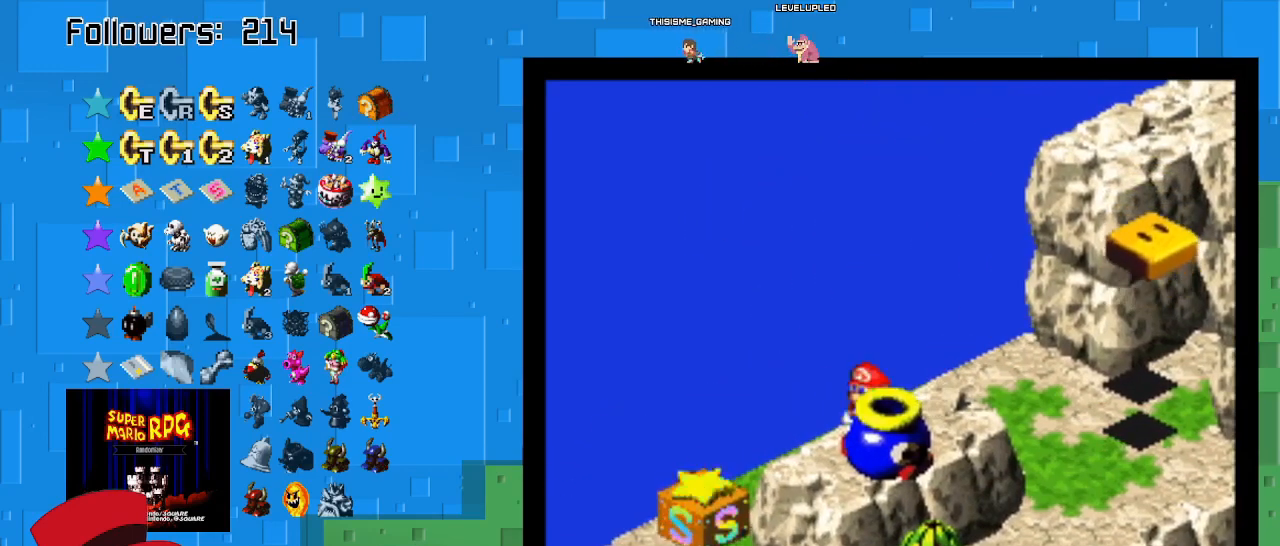
{"buttons": [], "left_stick": "center", "right_stick": "center", "events": [[100, "left_stick", "center"], [133, "CROSS", "down"], [267, "CROSS", "up"], [300, "left_stick", "down-right"], [333, "SQUARE", "up"], [467, "left_stick", "center"]]}
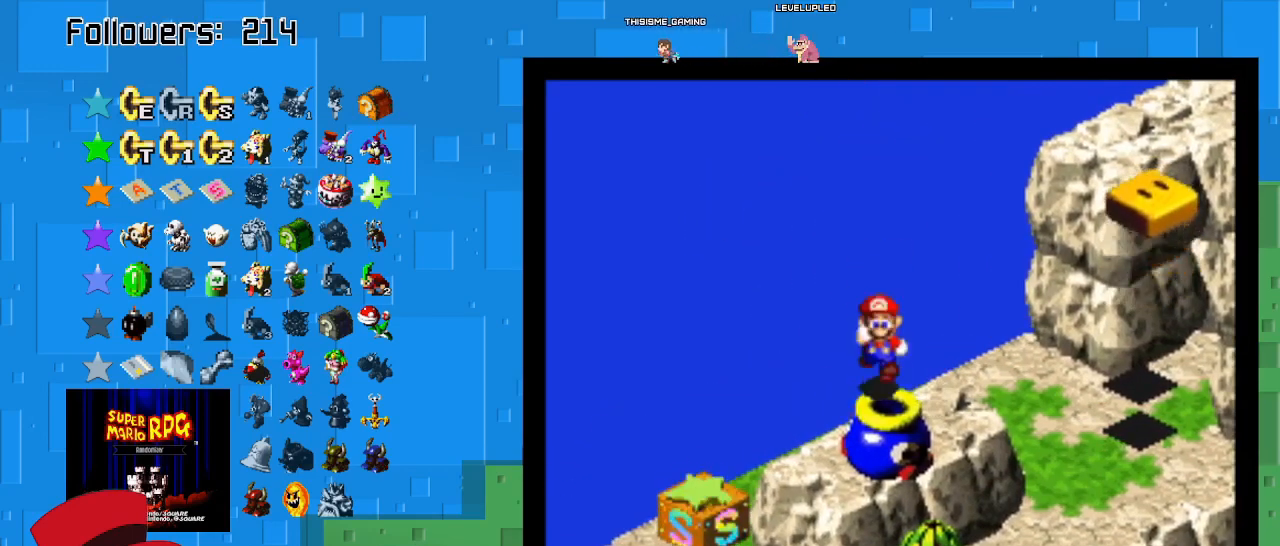
{"buttons": [], "left_stick": "center", "right_stick": "center", "events": []}
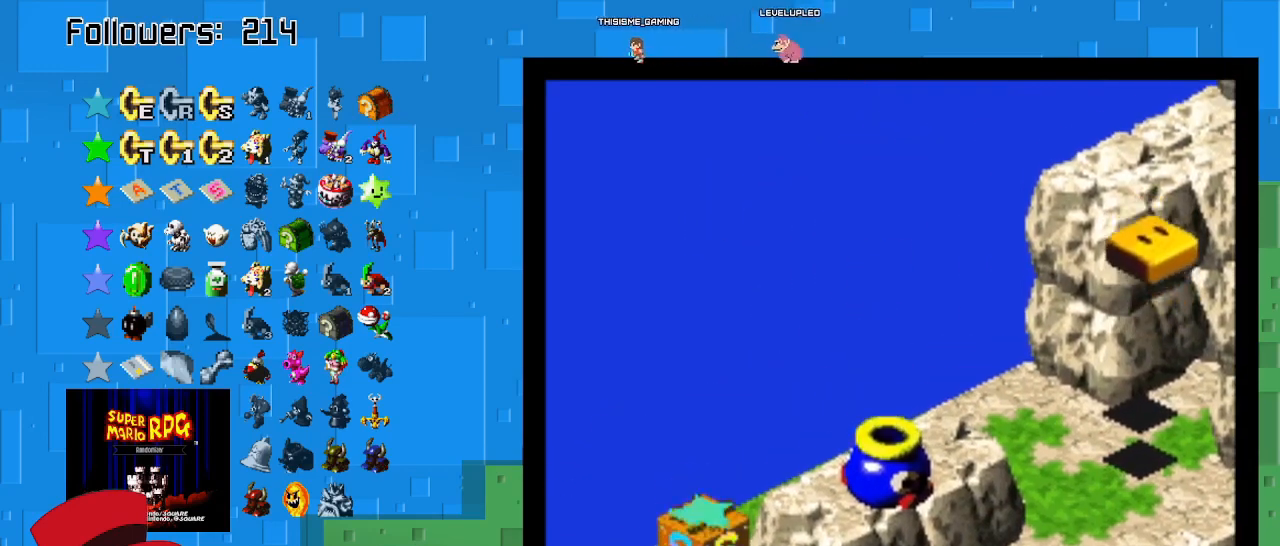
{"buttons": [], "left_stick": "center", "right_stick": "center", "events": []}
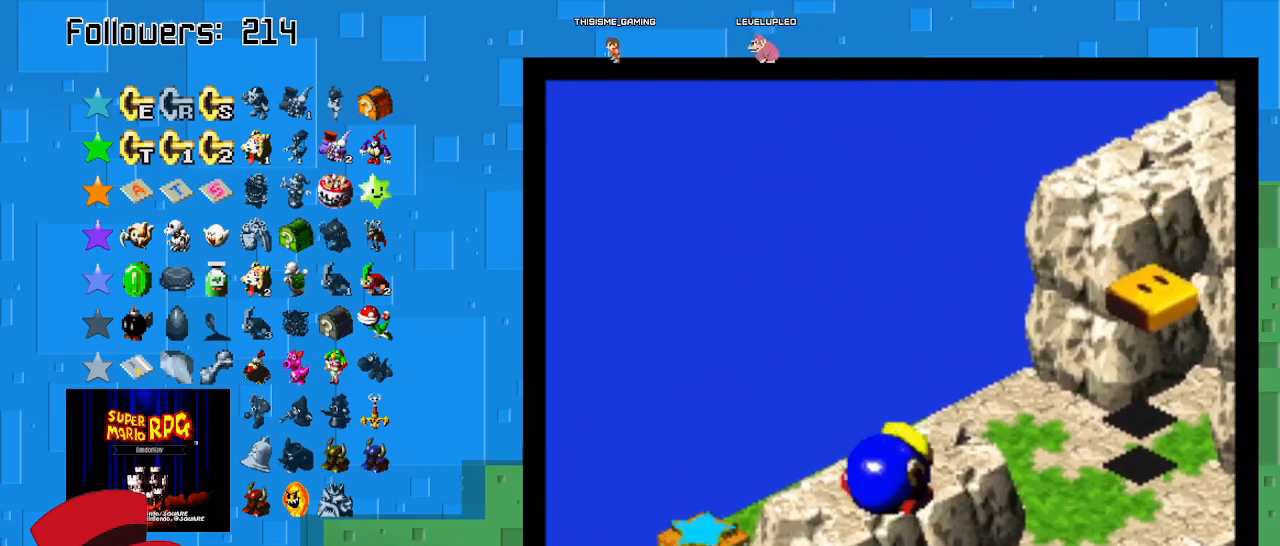
{"buttons": [], "left_stick": "center", "right_stick": "center", "events": [[67, "CROSS", "down"], [433, "CROSS", "up"]]}
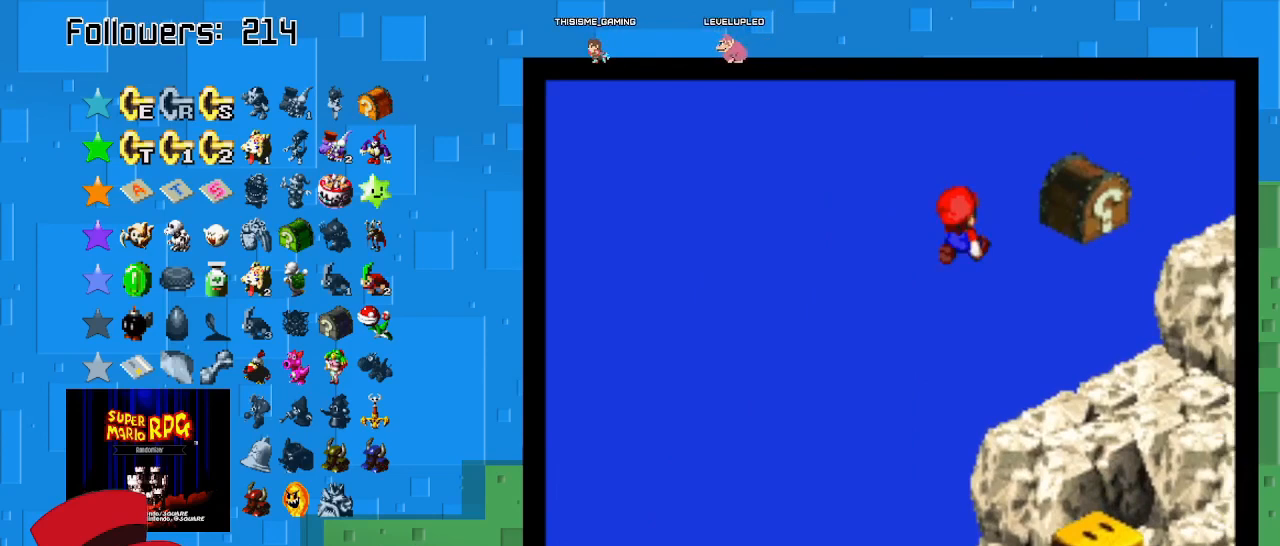
{"buttons": ["SQUARE"], "left_stick": "center", "right_stick": "center", "events": [[100, "SQUARE", "down"]]}
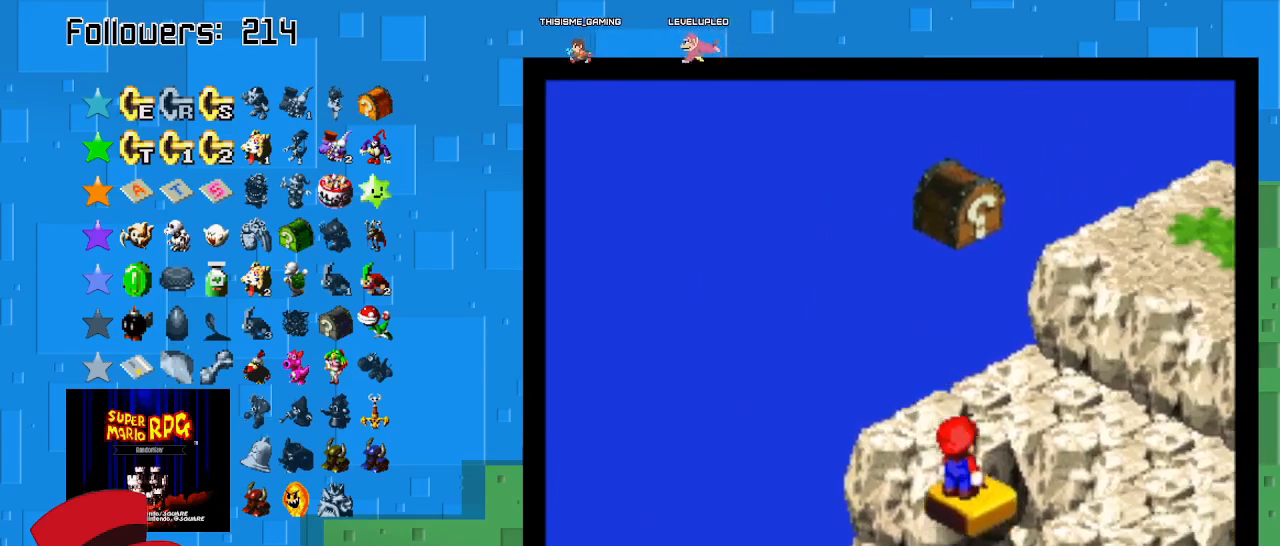
{"buttons": ["CROSS", "SQUARE"], "left_stick": "center", "right_stick": "center", "events": [[433, "CROSS", "down"]]}
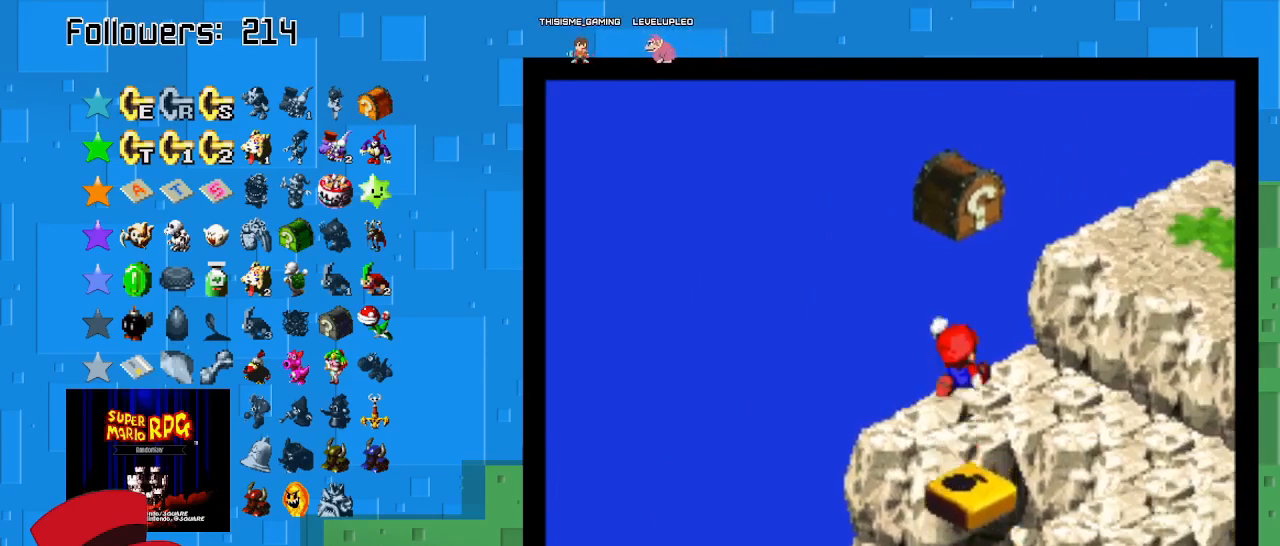
{"buttons": ["SQUARE"], "left_stick": "center", "right_stick": "center", "events": [[300, "CROSS", "up"]]}
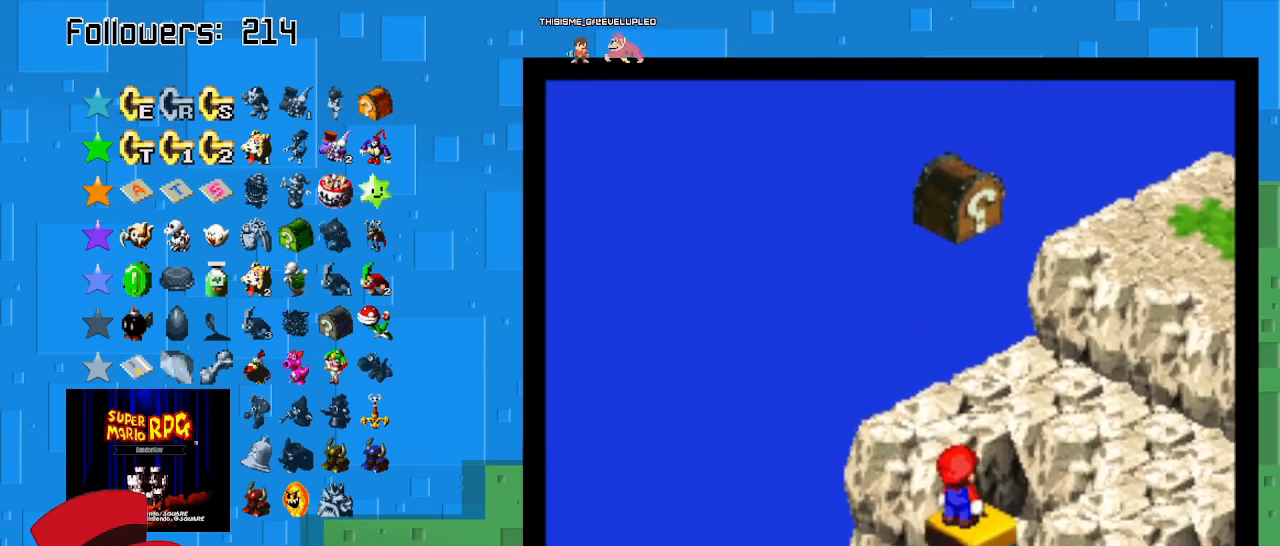
{"buttons": ["SQUARE"], "left_stick": "center", "right_stick": "center", "events": []}
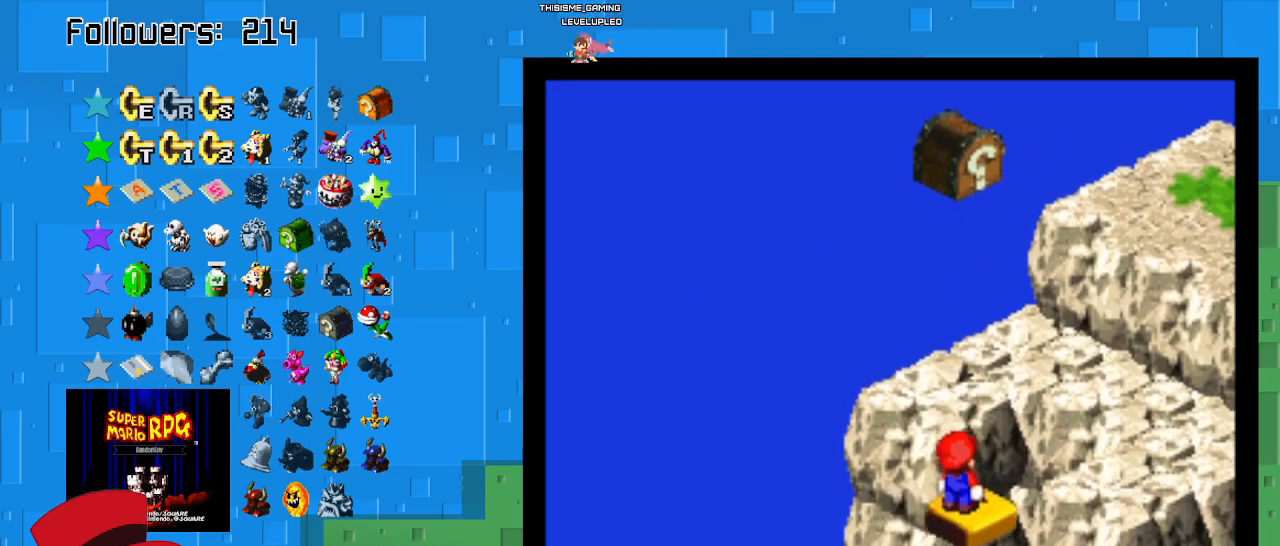
{"buttons": ["SQUARE"], "left_stick": "center", "right_stick": "center", "events": []}
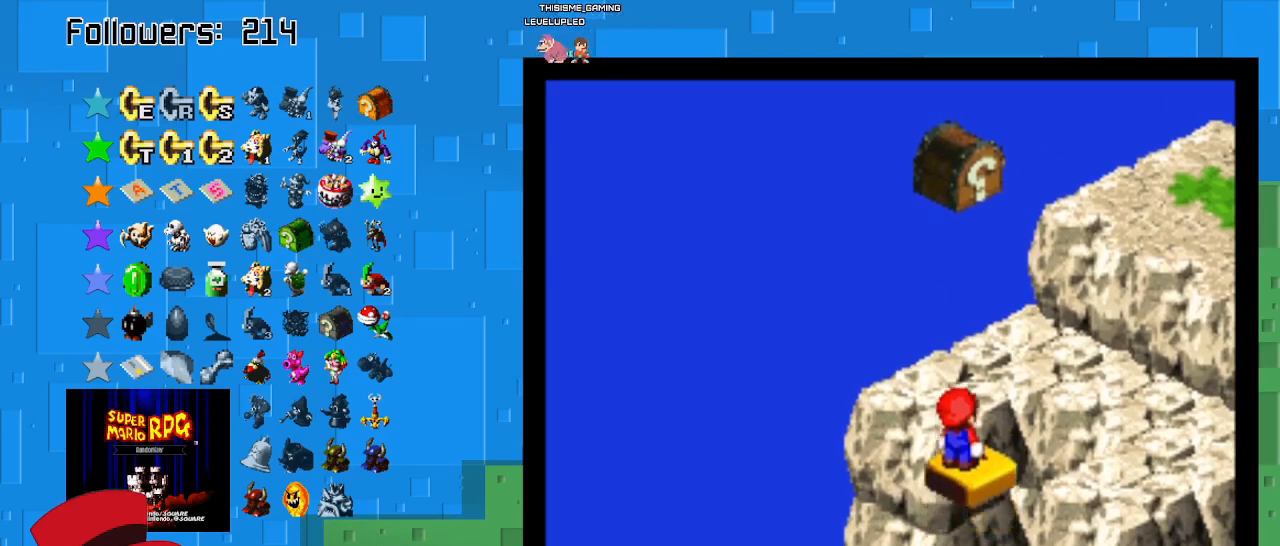
{"buttons": ["CROSS", "SQUARE"], "left_stick": "up", "right_stick": "center", "events": [[367, "CROSS", "down"], [367, "left_stick", "up"]]}
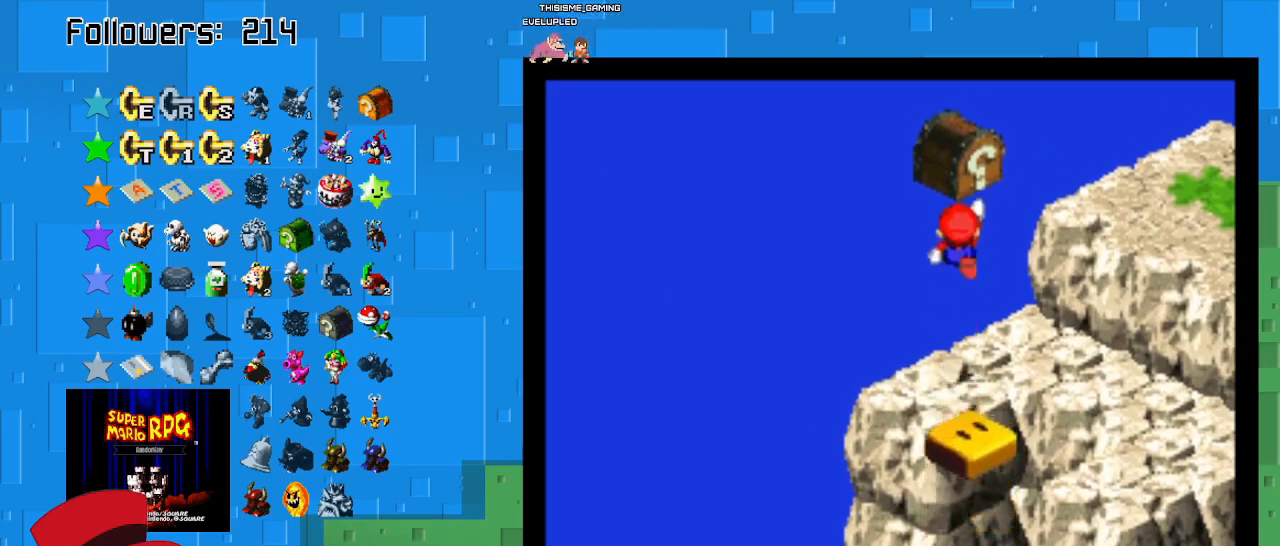
{"buttons": ["SQUARE"], "left_stick": "up", "right_stick": "center", "events": [[367, "CROSS", "up"]]}
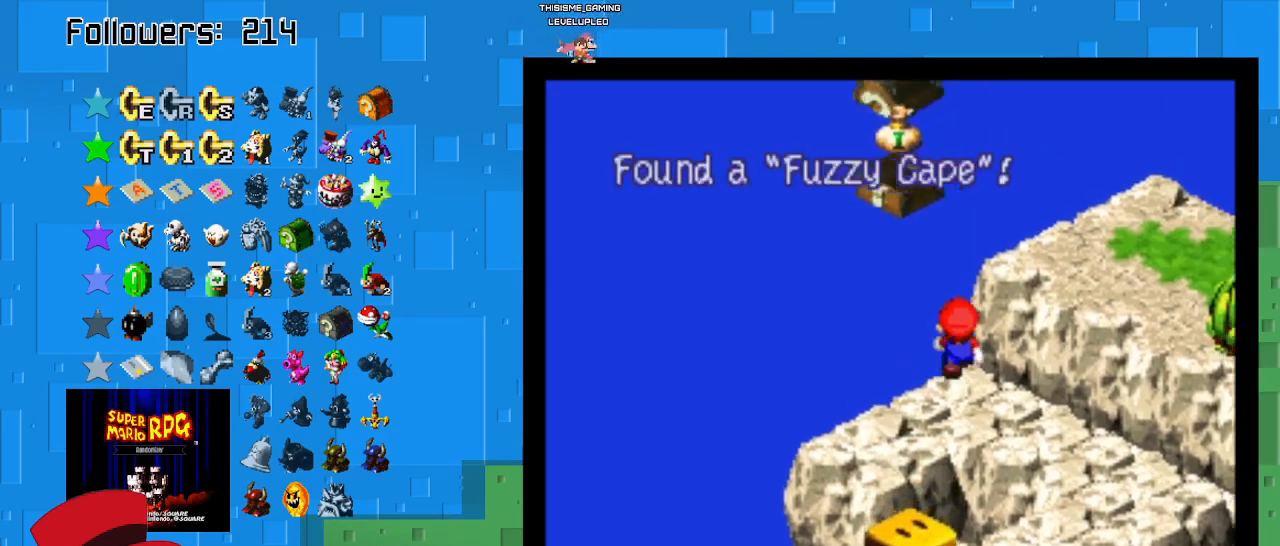
{"buttons": ["SQUARE"], "left_stick": "up-right", "right_stick": "center", "events": [[67, "left_stick", "right"], [233, "CROSS", "down"], [400, "CROSS", "up"], [467, "left_stick", "up-right"]]}
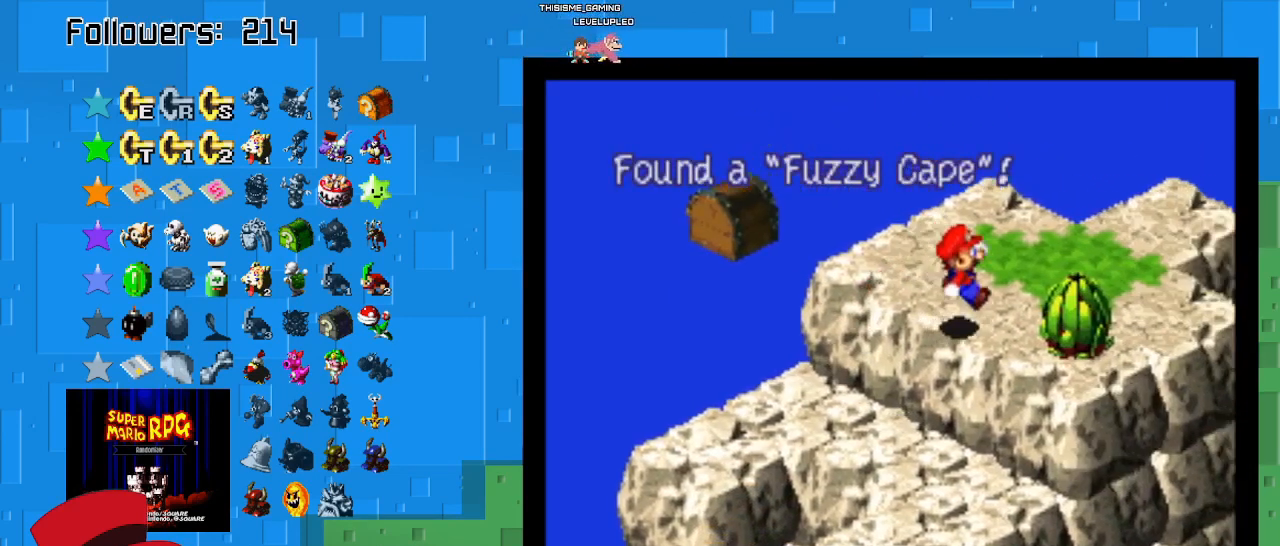
{"buttons": ["TRIANGLE"], "left_stick": "center", "right_stick": "center", "events": [[367, "SQUARE", "up"], [433, "TRIANGLE", "down"], [500, "left_stick", "center"]]}
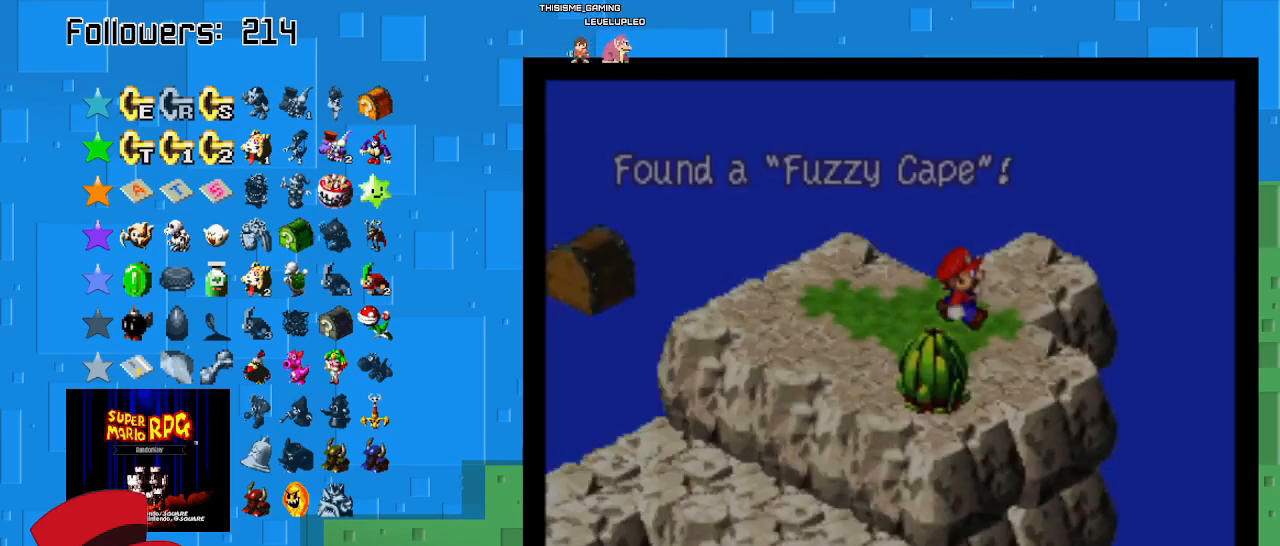
{"buttons": [], "left_stick": "center", "right_stick": "center", "events": [[100, "TRIANGLE", "up"]]}
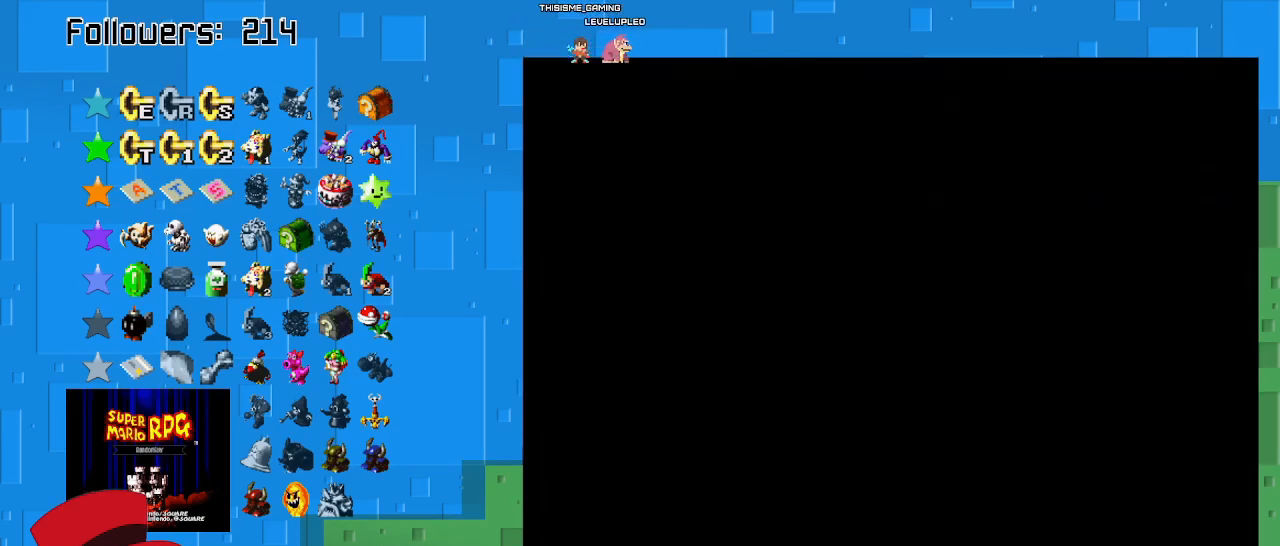
{"buttons": [], "left_stick": "right", "right_stick": "center", "events": [[500, "left_stick", "right"]]}
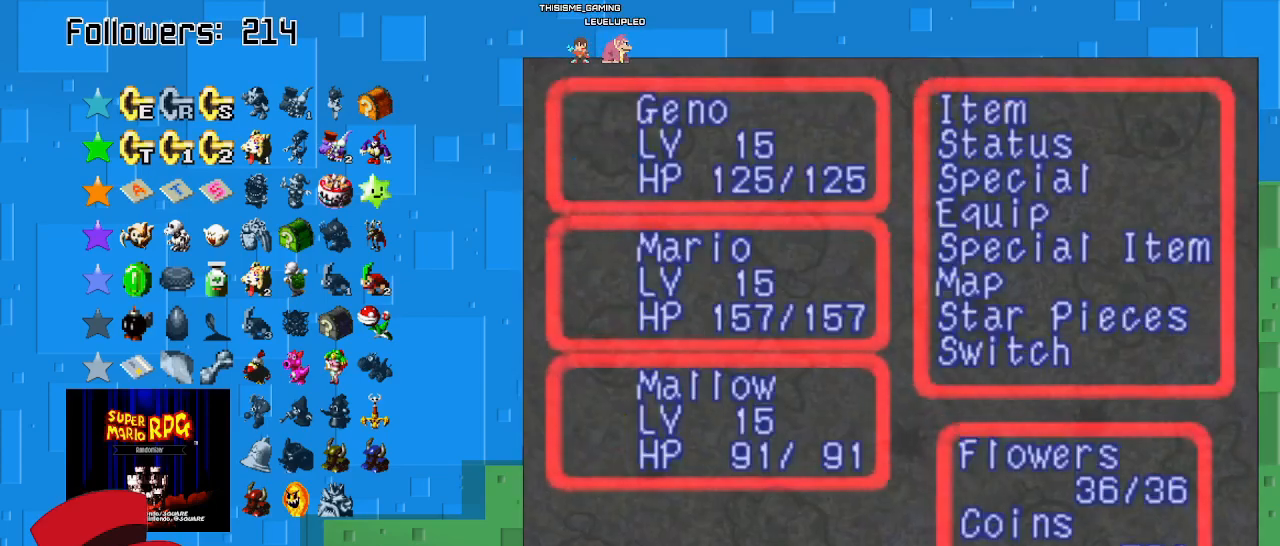
{"buttons": [], "left_stick": "down", "right_stick": "center", "events": [[233, "left_stick", "center"], [367, "left_stick", "down"]]}
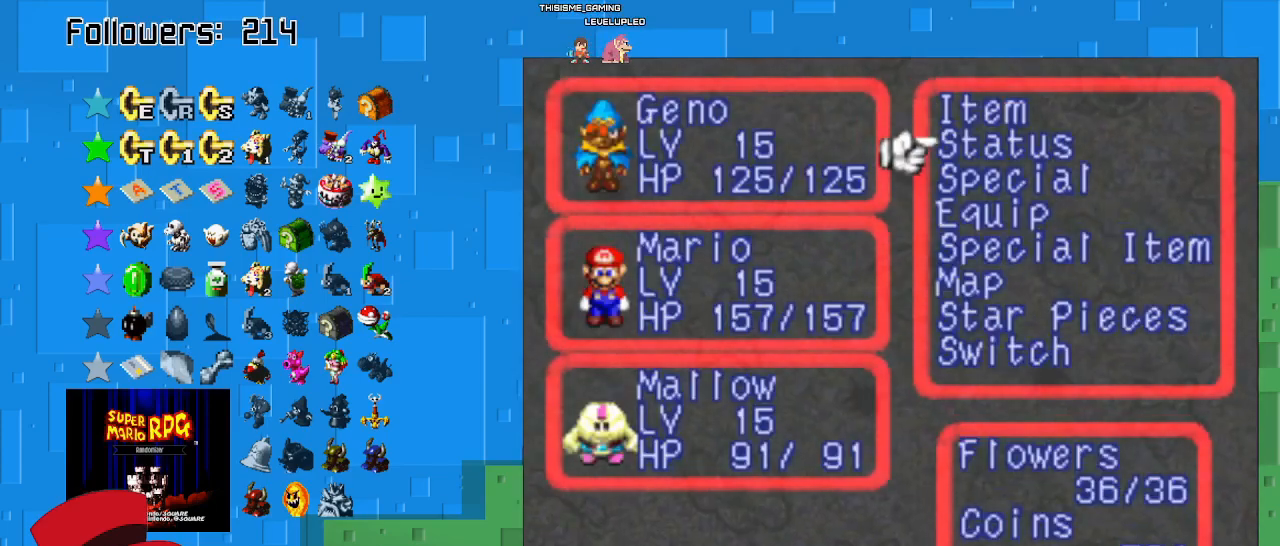
{"buttons": [], "left_stick": "center", "right_stick": "center", "events": [[33, "left_stick", "center"], [133, "left_stick", "down"], [433, "left_stick", "center"]]}
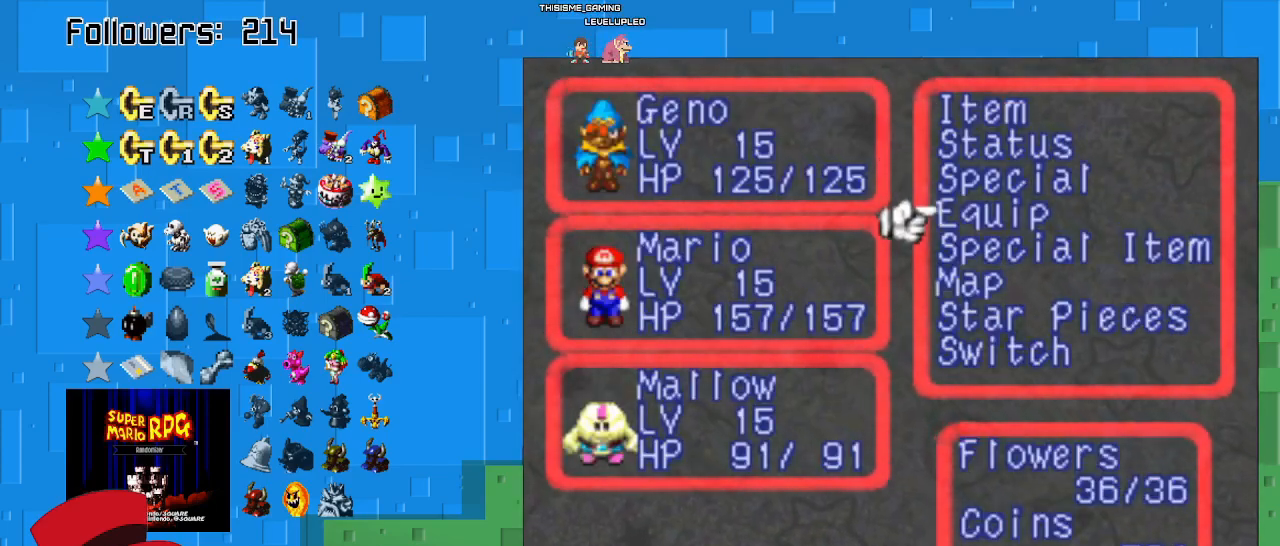
{"buttons": [], "left_stick": "center", "right_stick": "center", "events": [[33, "CIRCLE", "down"], [233, "CIRCLE", "up"]]}
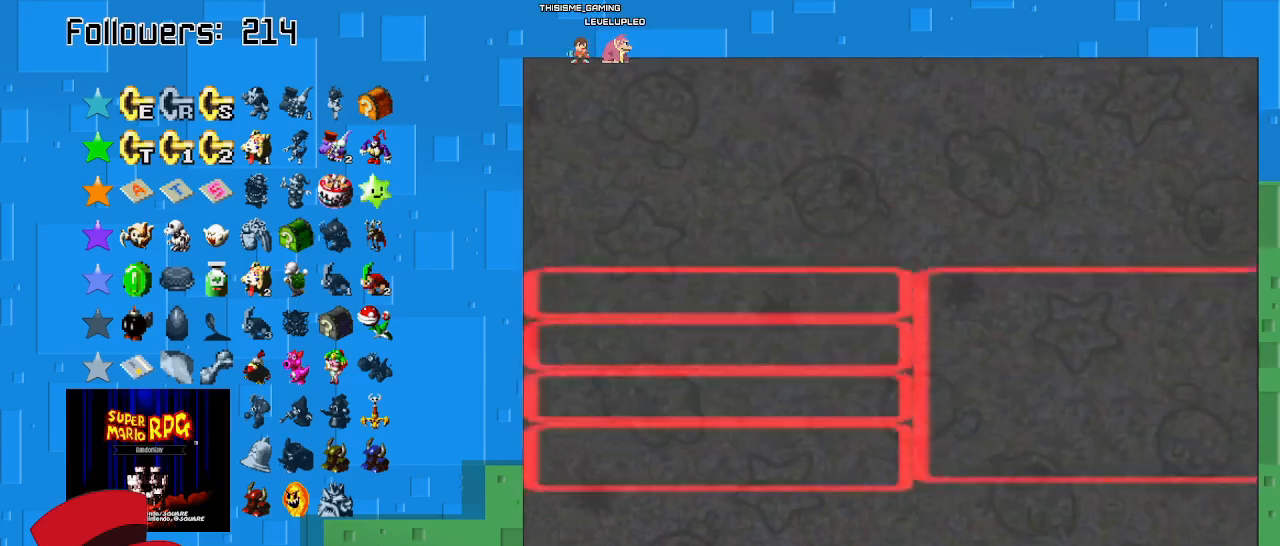
{"buttons": [], "left_stick": "center", "right_stick": "center", "events": []}
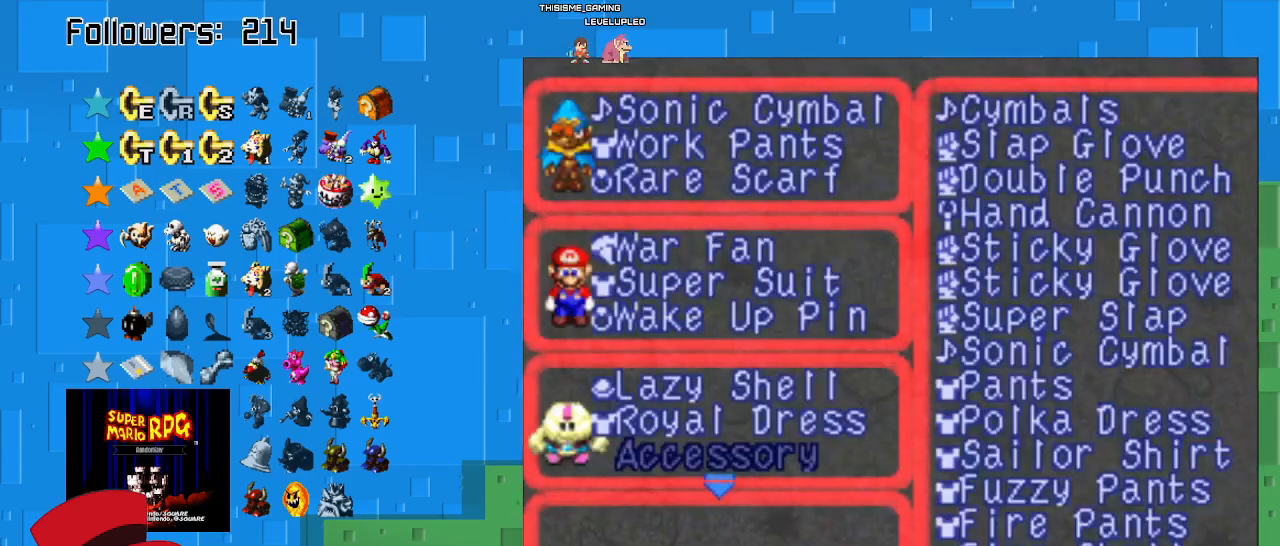
{"buttons": [], "left_stick": "right", "right_stick": "center", "events": [[500, "left_stick", "right"]]}
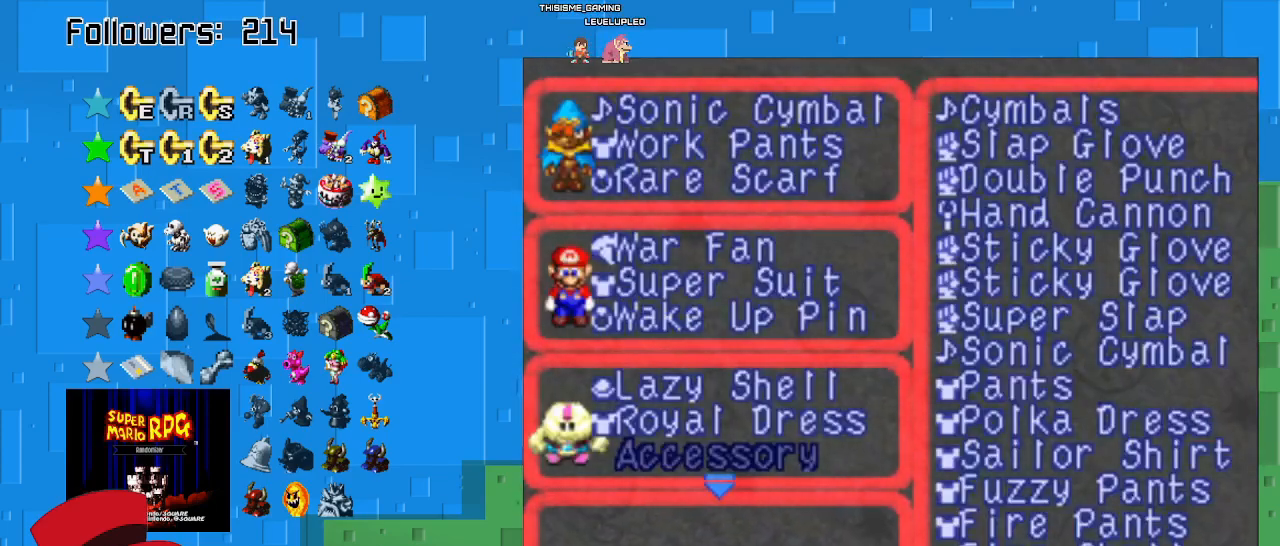
{"buttons": [], "left_stick": "right", "right_stick": "center", "events": [[200, "left_stick", "center"], [400, "left_stick", "right"]]}
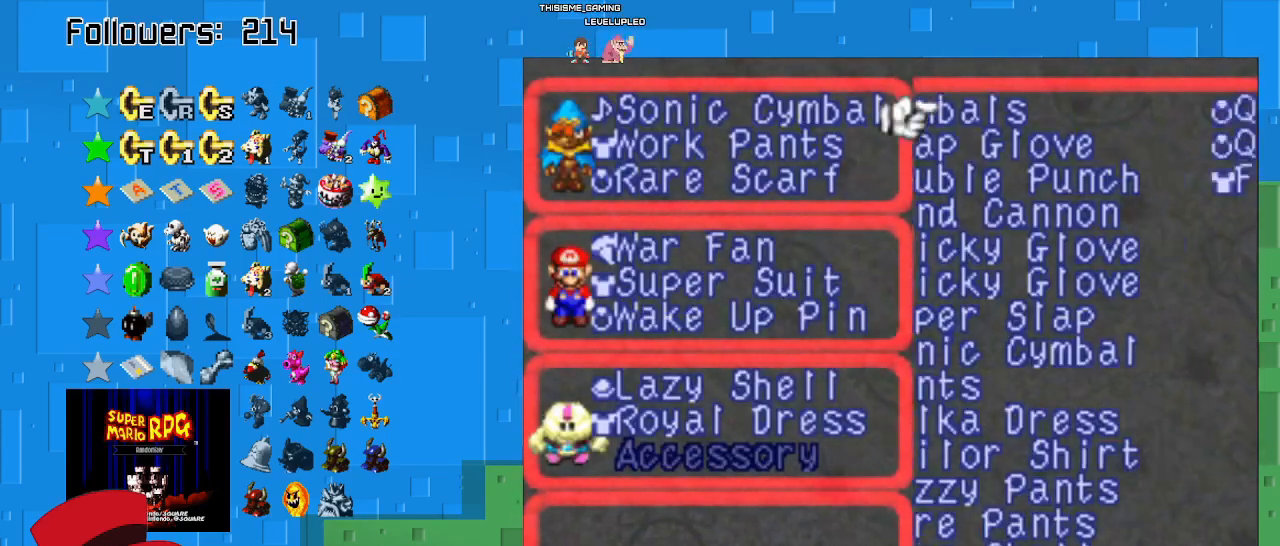
{"buttons": [], "left_stick": "center", "right_stick": "center", "events": [[100, "left_stick", "center"]]}
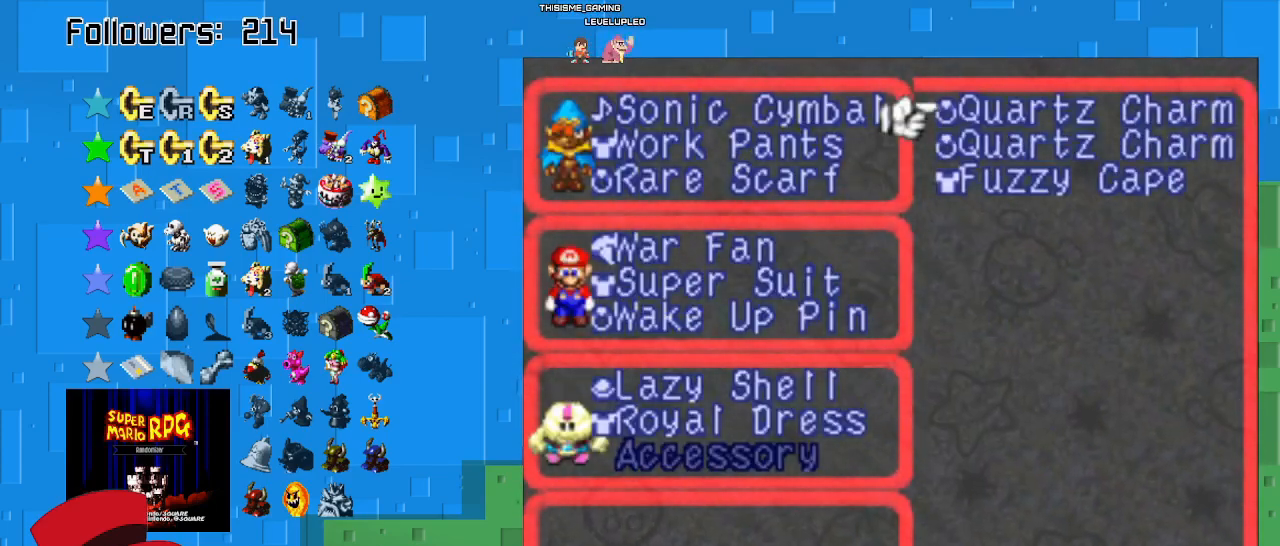
{"buttons": [], "left_stick": "down", "right_stick": "center", "events": [[200, "left_stick", "down"]]}
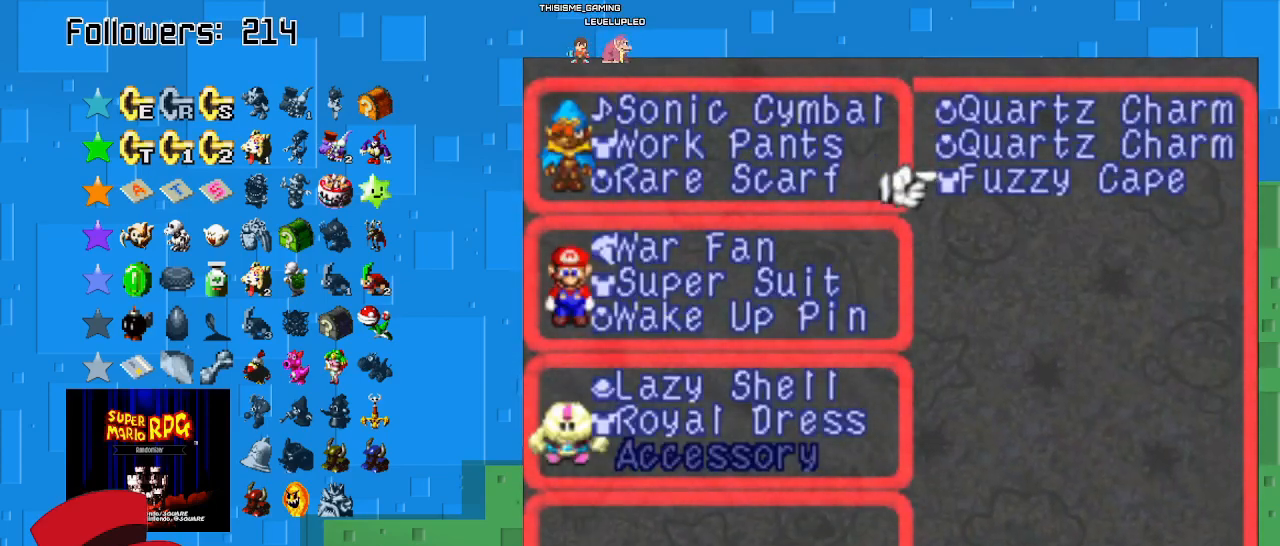
{"buttons": [], "left_stick": "center", "right_stick": "center", "events": [[33, "left_stick", "center"], [133, "CIRCLE", "down"], [267, "CIRCLE", "up"]]}
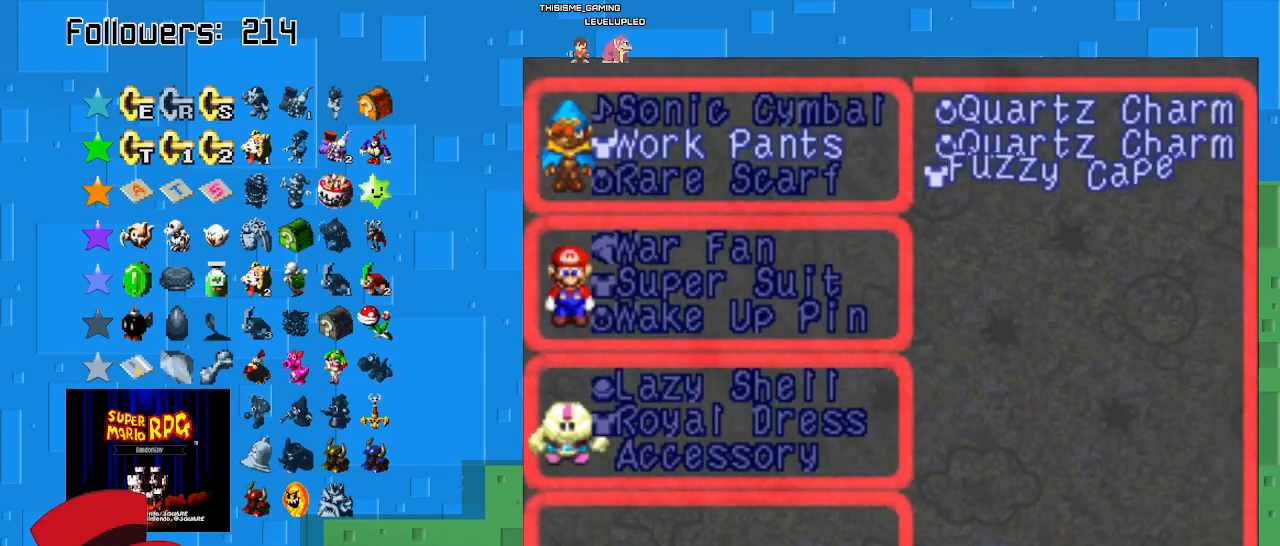
{"buttons": [], "left_stick": "center", "right_stick": "center", "events": [[100, "left_stick", "left"], [300, "left_stick", "center"]]}
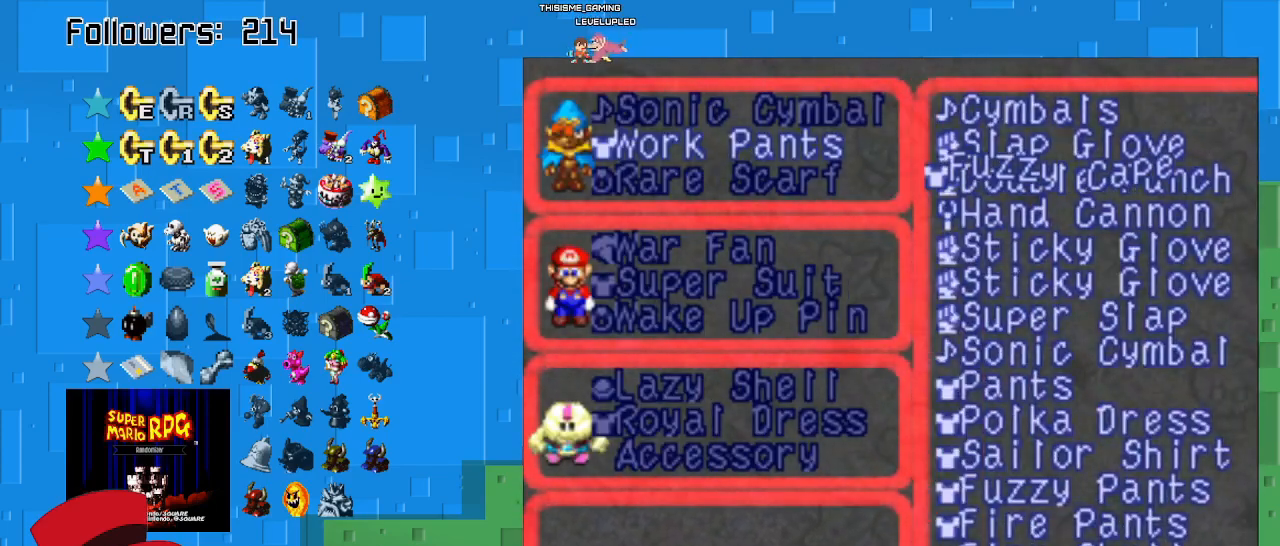
{"buttons": [], "left_stick": "center", "right_stick": "center", "events": [[233, "left_stick", "left"], [433, "left_stick", "center"]]}
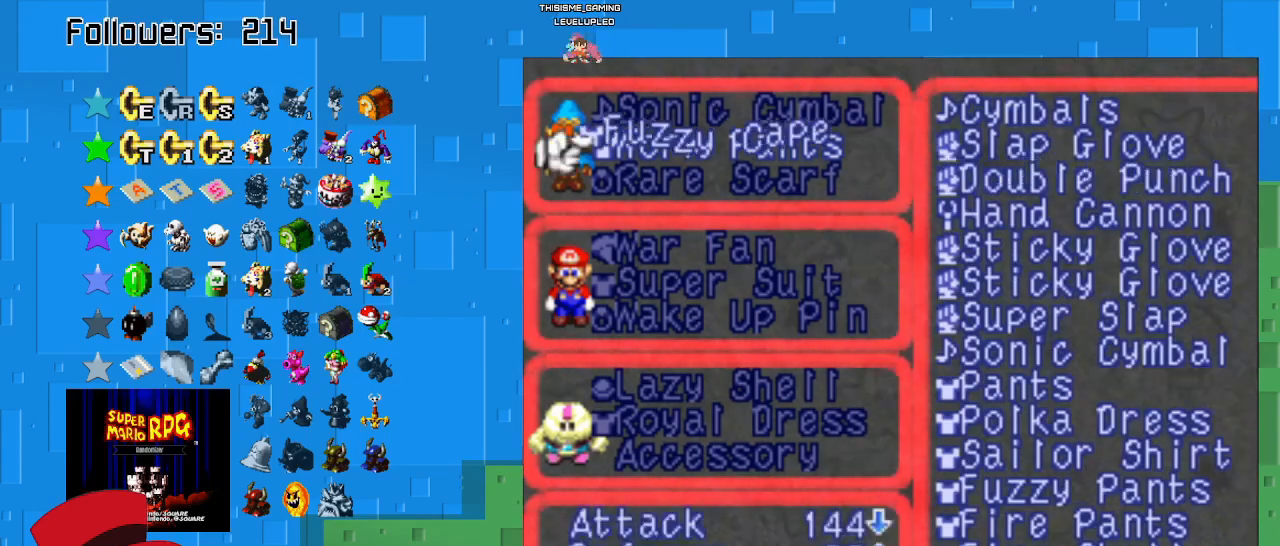
{"buttons": [], "left_stick": "center", "right_stick": "center", "events": []}
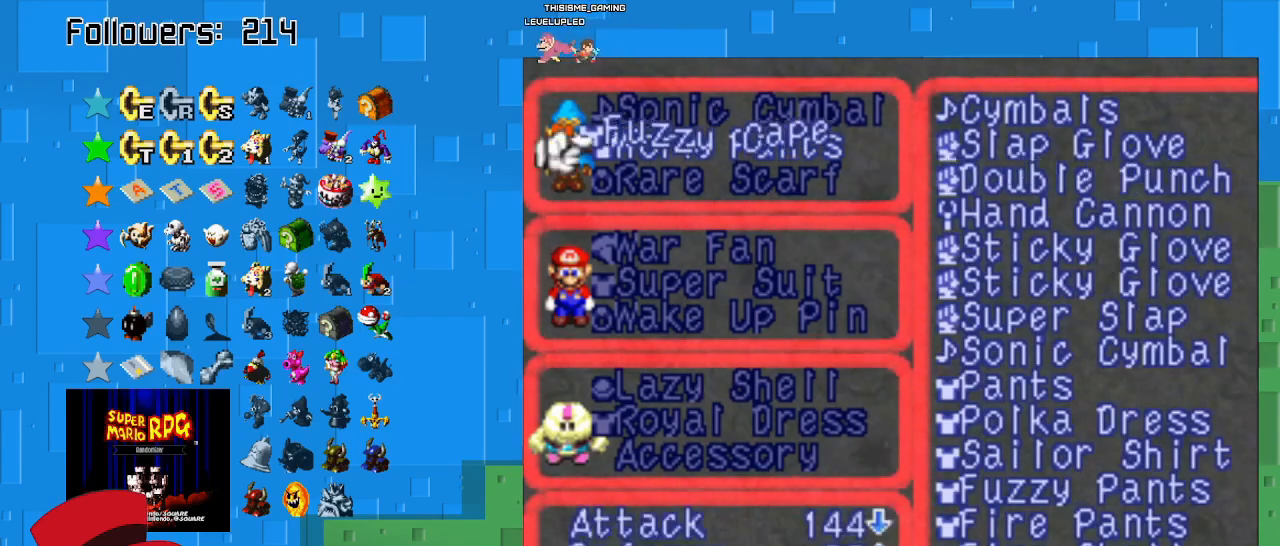
{"buttons": [], "left_stick": "center", "right_stick": "center", "events": []}